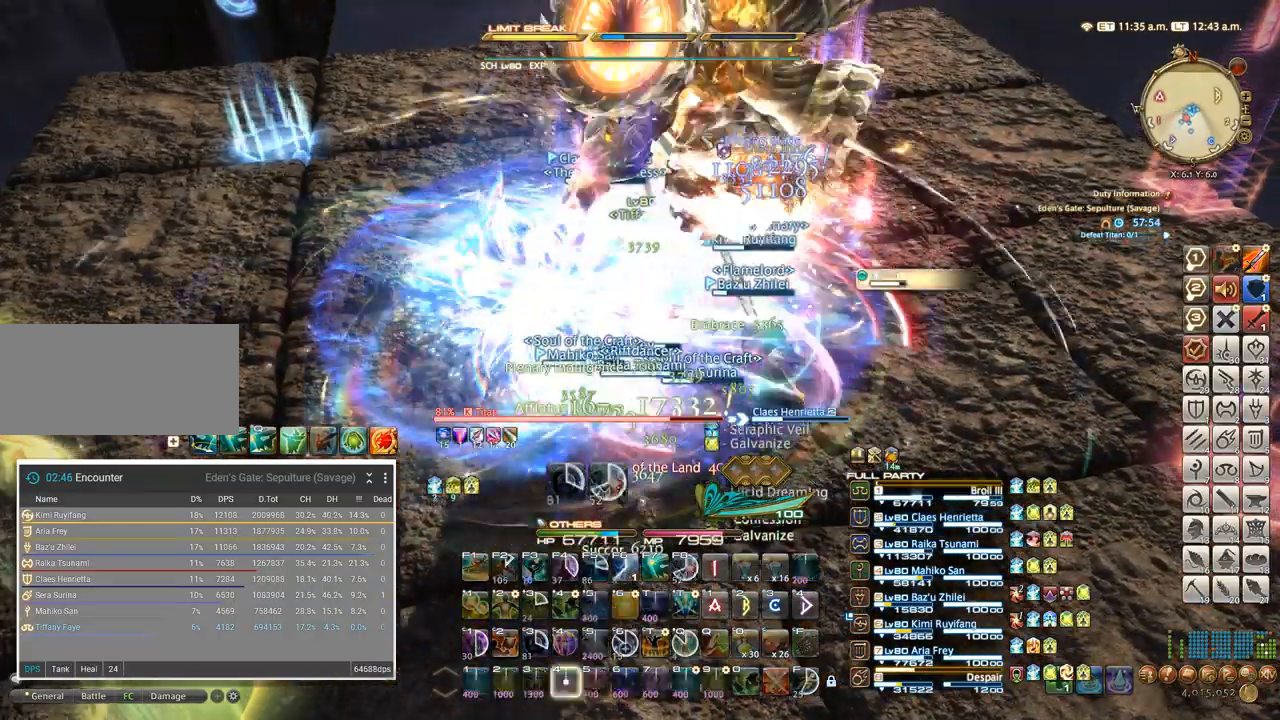
Gameplay with keyboard; each line is a JSON object with the keys held at the frame after it. "events" lists presses ("down") and releases ("up") of ".", "/", "0", "1", "2", "3", "4", "5", "6", "7", "8", "9", "a", "alt_l", "alt_r", "b", "backslash", "backspace", "c", "caps_lock", "comma", "ctrl_l", "ctrl_r", "d", "e", "equals", "escape", "f", "f1", "f10", "f11", "f12", "f2", "f3", "f4", "f5", "f6", "f7", "f8", "f9", "g", "h", "i", "j", "k", "l", "lbracket", "m", "minus", "n", "o", "p", "q", "quote", "r", "rbracket", "return", "s", "semicolon", "shift_l", "shift_r", "space", "super", "t", "tab", "tilde", "u", "v", "w", "x", "y" and "z" between this image and that frame as [ms after this image, input, new state], when the widget could be followed in between. No other keys are recorded. Mouse input is not recorded.
{"keys": ["4"], "events": [[33, "4", "up"], [100, "4", "down"], [167, "4", "up"], [233, "4", "down"], [317, "4", "up"], [350, "4", "down"], [433, "4", "up"], [500, "4", "down"]]}
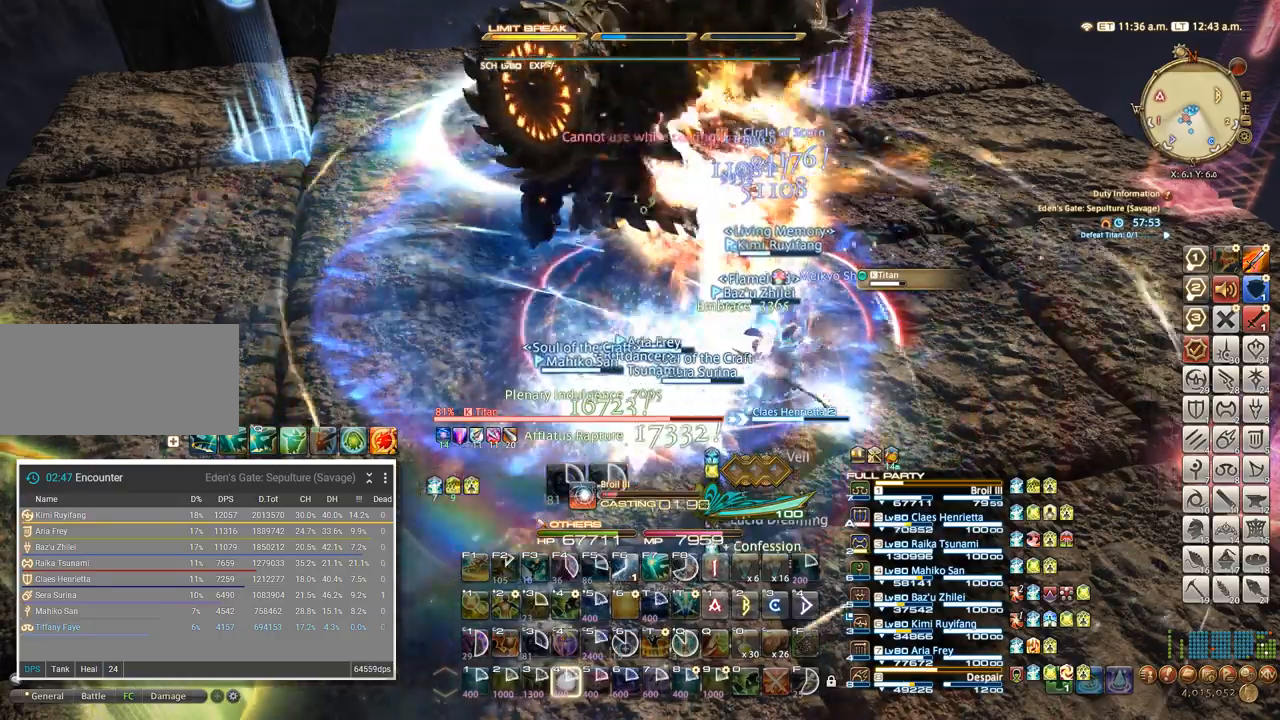
{"keys": [], "events": [[67, "4", "up"], [133, "4", "down"], [200, "4", "up"], [283, "4", "down"], [350, "4", "up"], [417, "4", "down"], [483, "4", "up"]]}
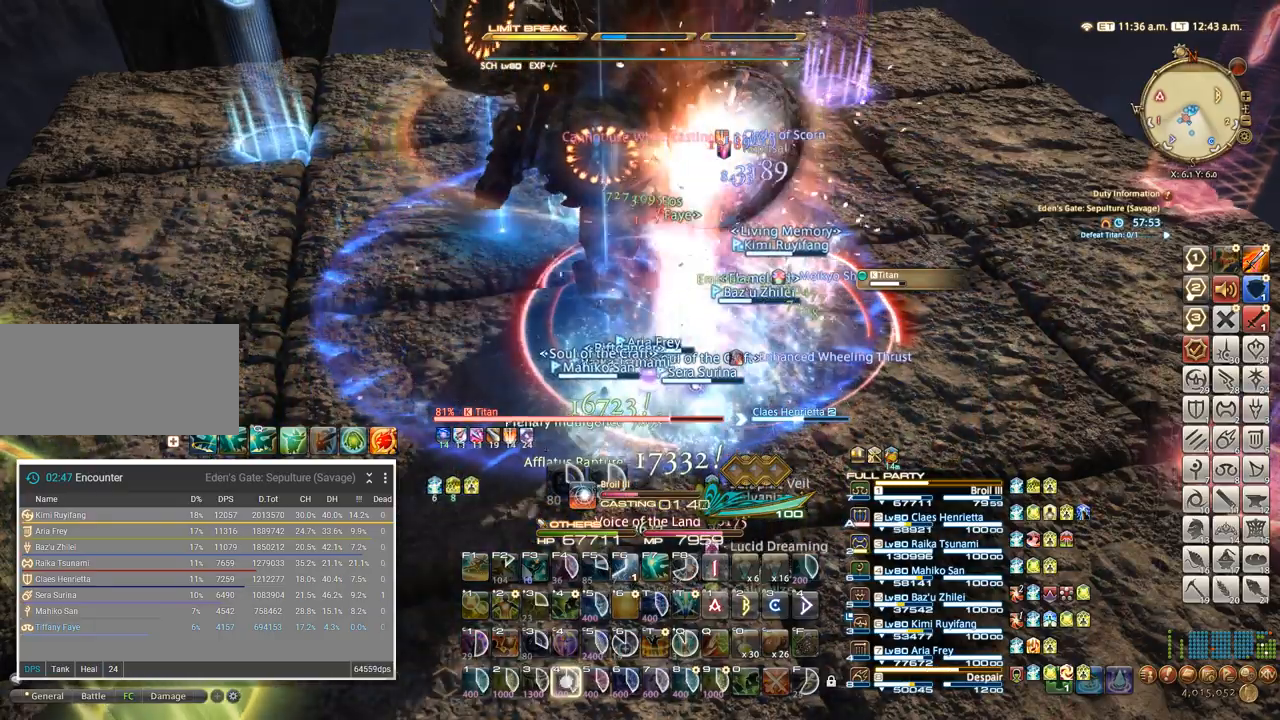
{"keys": ["4"], "events": [[50, "4", "down"], [117, "4", "up"], [200, "4", "down"], [250, "4", "up"], [333, "4", "down"], [400, "4", "up"], [467, "4", "down"]]}
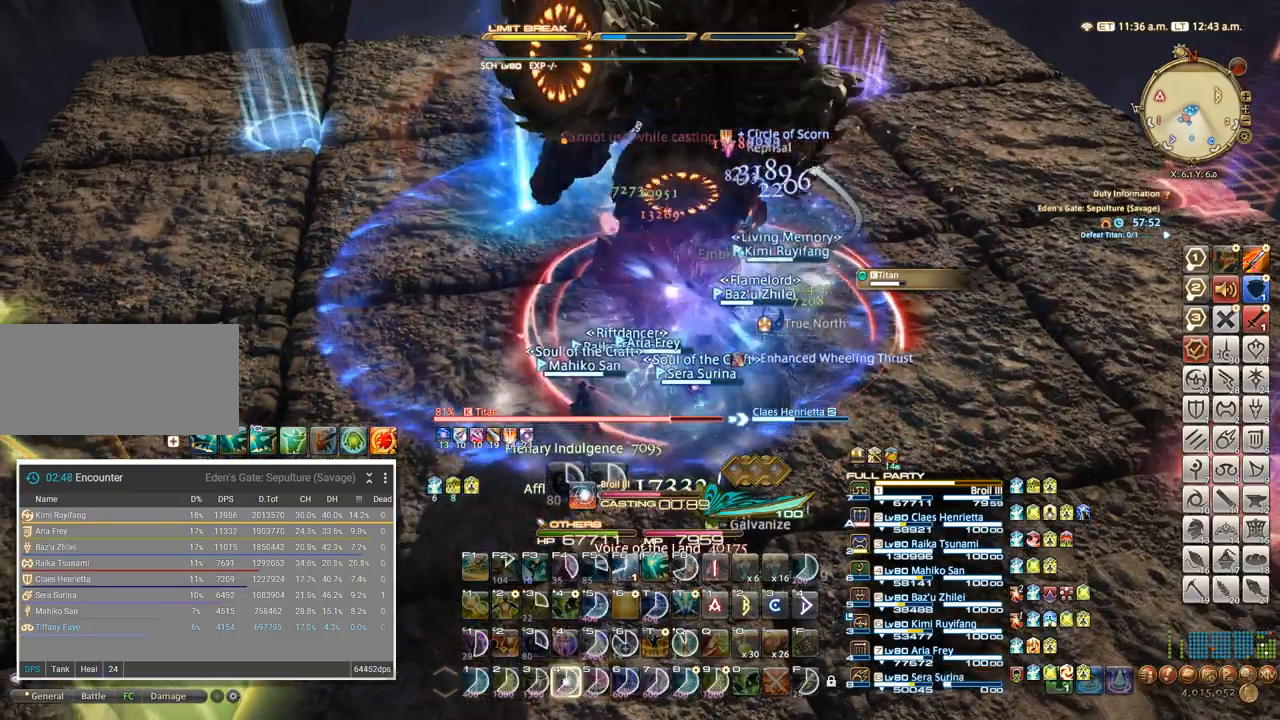
{"keys": [], "events": [[17, "4", "up"]]}
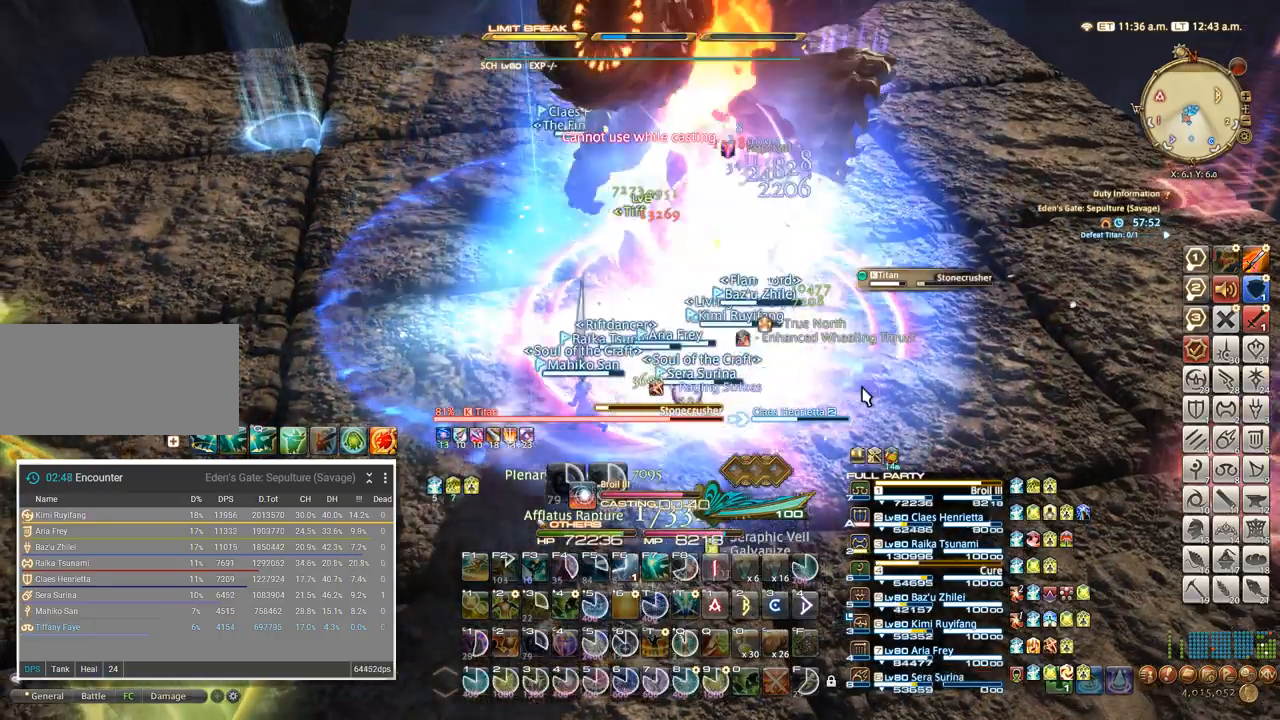
{"keys": [], "events": []}
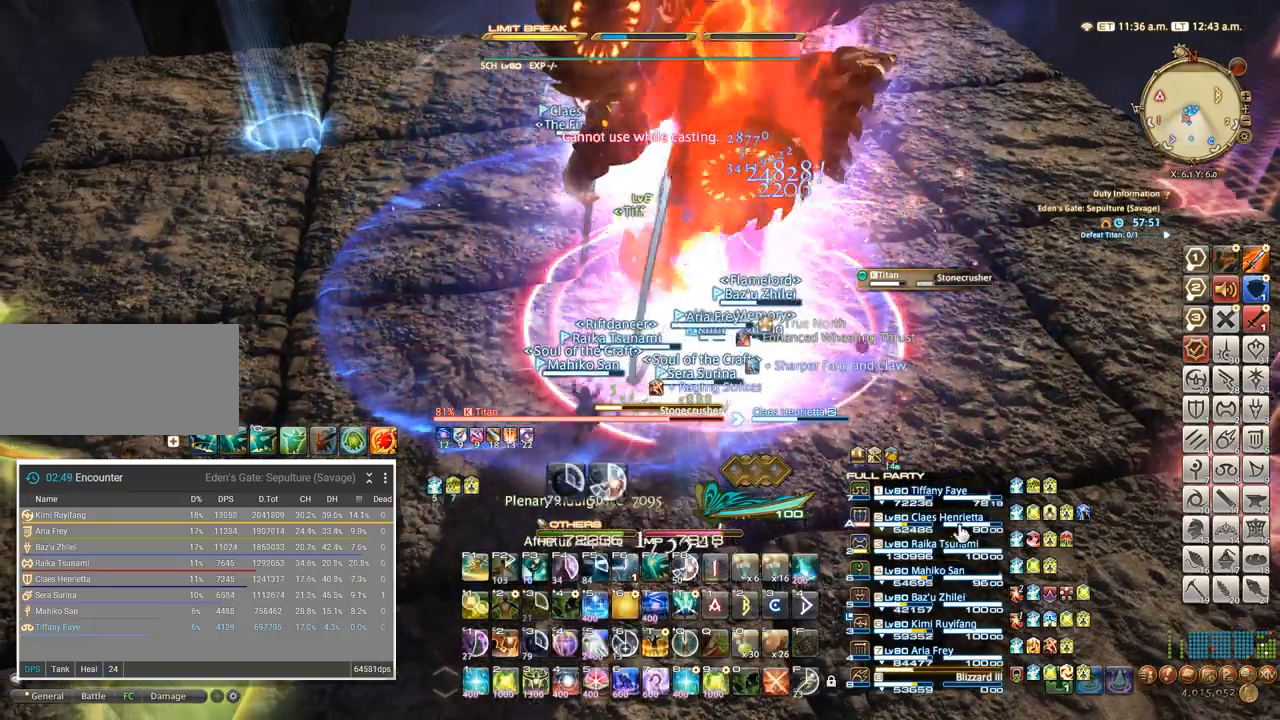
{"keys": ["shift_l"], "events": [[450, "shift_l", "down"]]}
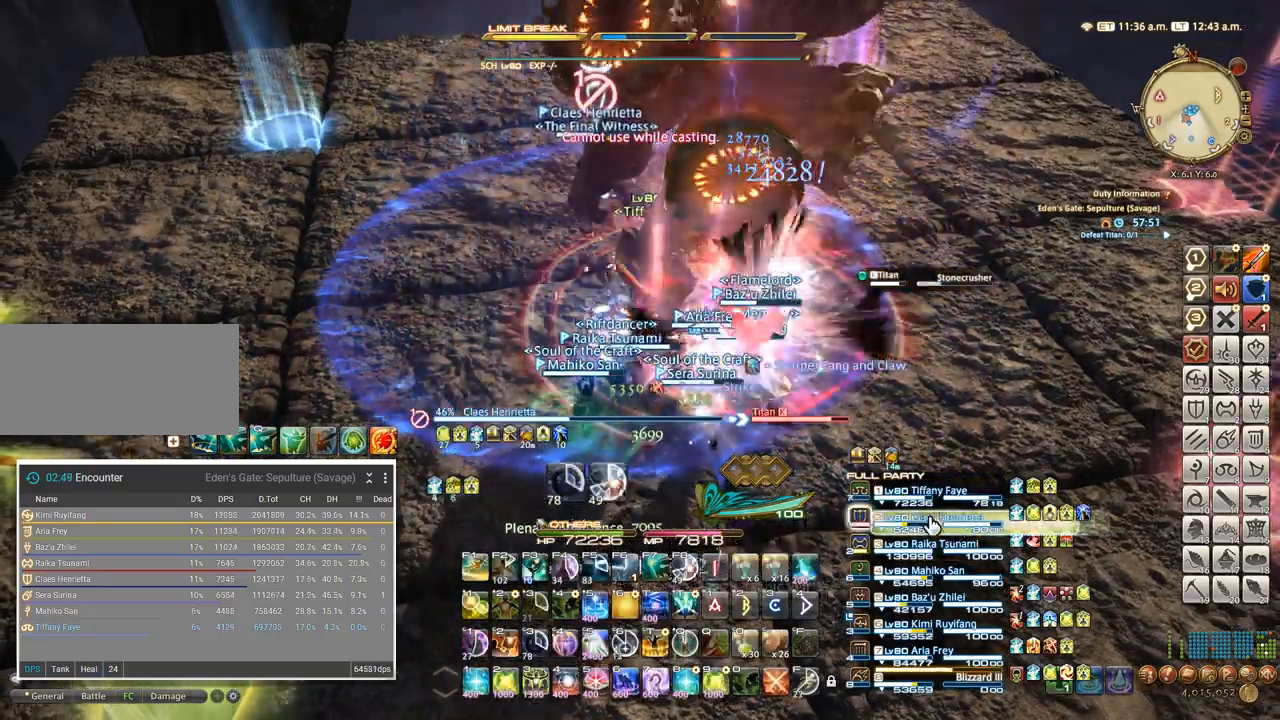
{"keys": [], "events": [[17, "4", "down"], [83, "4", "up"], [133, "4", "down"], [200, "4", "up"], [250, "4", "down"], [317, "4", "up"], [367, "4", "down"], [483, "4", "up"], [483, "shift_l", "up"]]}
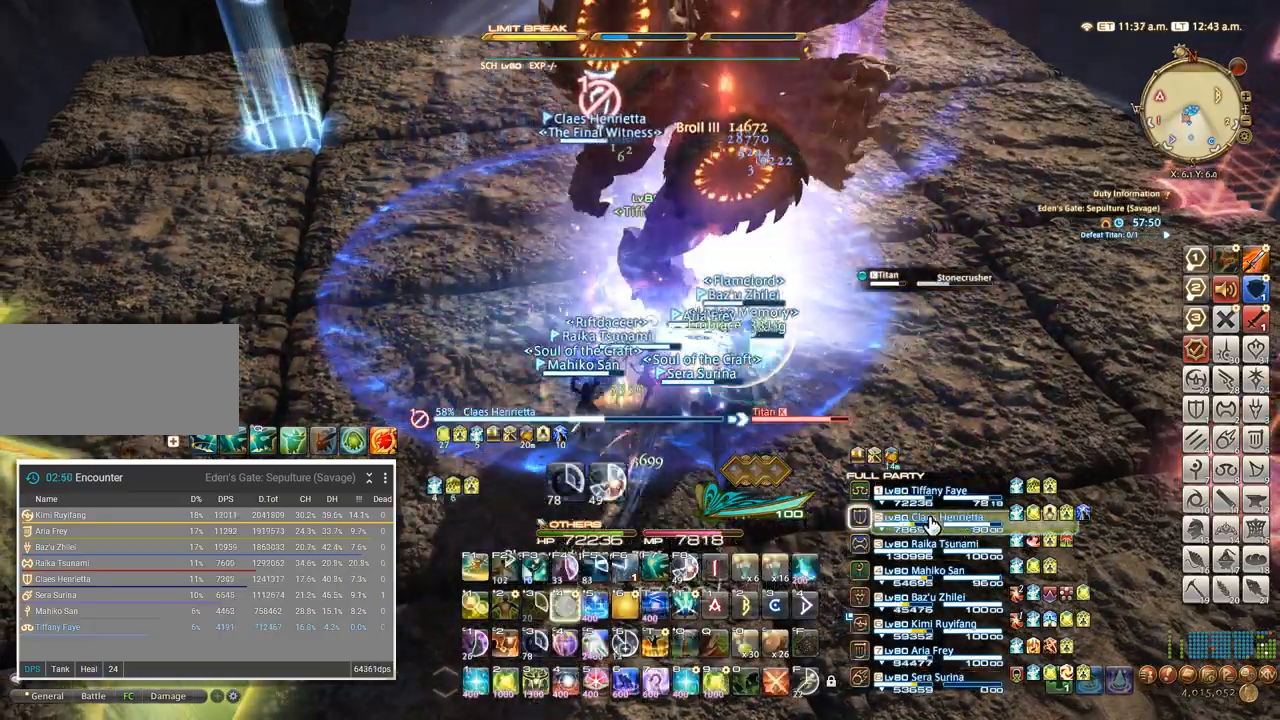
{"keys": [], "events": [[300, "f1", "down"], [383, "f1", "up"]]}
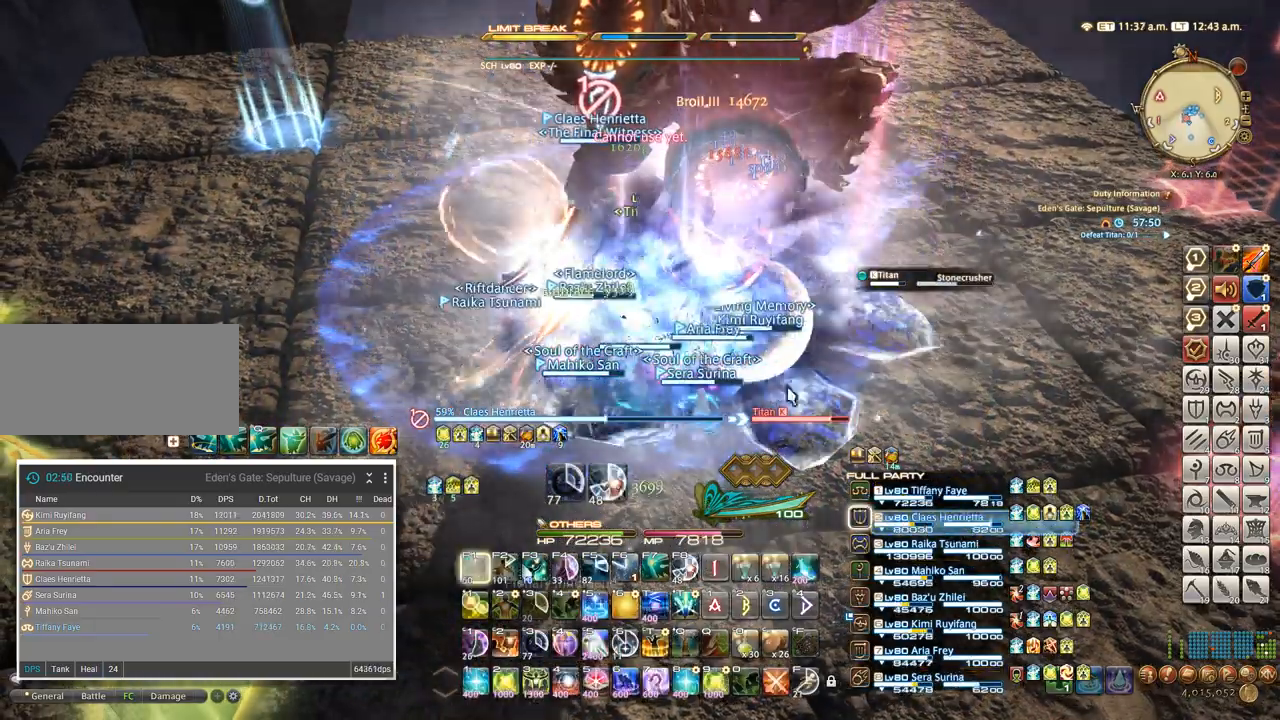
{"keys": ["4"], "events": [[83, "tab", "down"], [183, "4", "down"], [217, "tab", "up"], [283, "4", "up"], [350, "4", "down"]]}
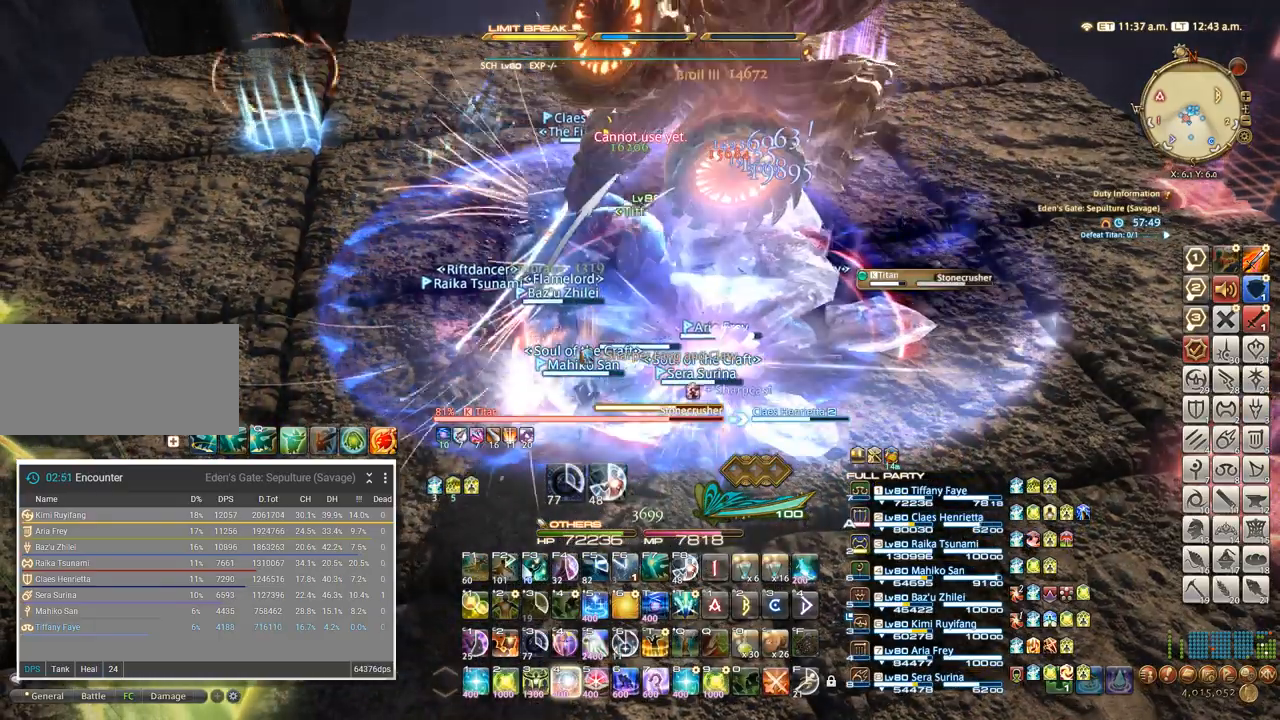
{"keys": [], "events": [[50, "4", "up"], [167, "4", "down"], [200, "4", "up"], [267, "4", "down"], [333, "4", "up"], [400, "4", "down"], [467, "4", "up"]]}
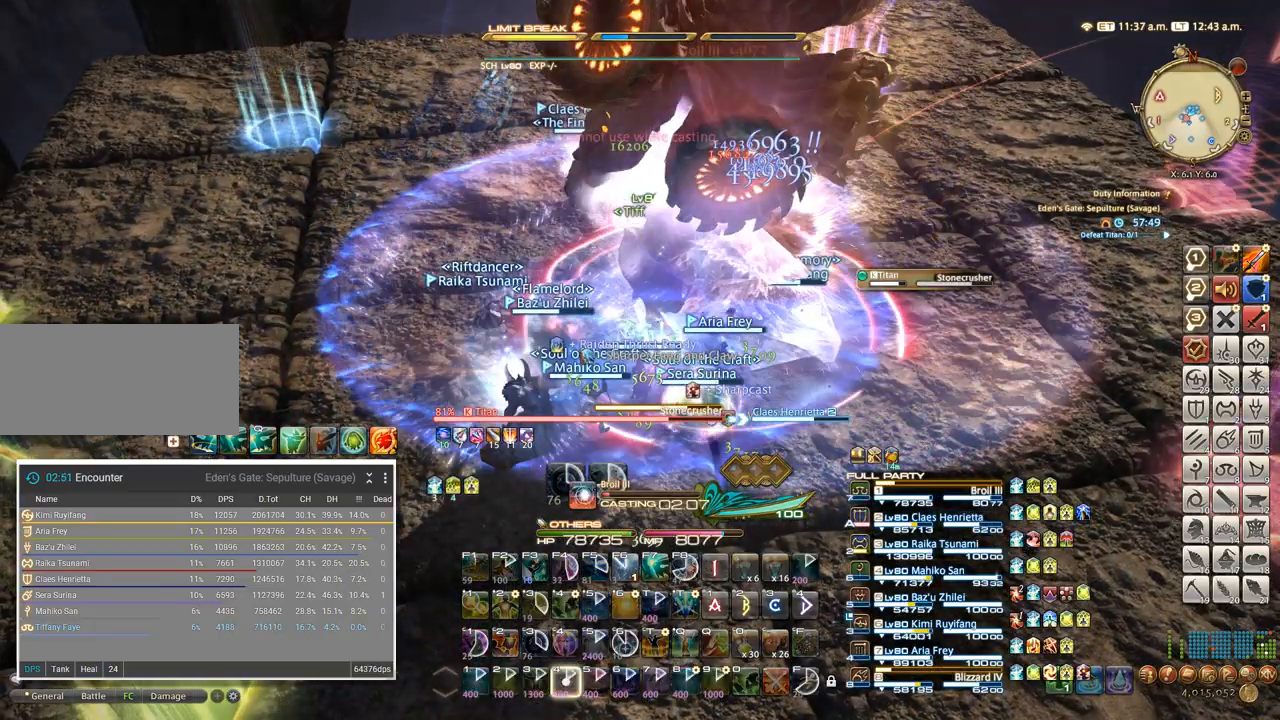
{"keys": ["4"], "events": [[50, "4", "down"], [117, "4", "up"], [217, "4", "down"], [250, "4", "up"], [300, "4", "down"], [383, "4", "up"], [433, "4", "down"]]}
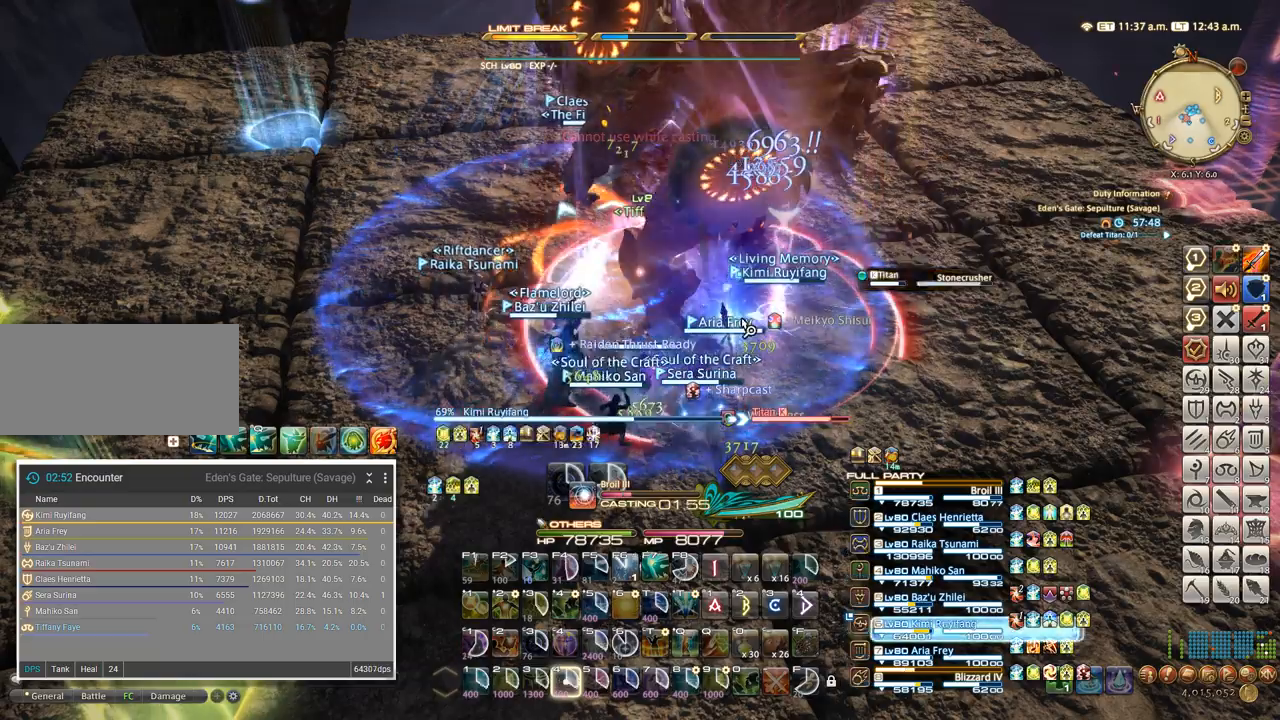
{"keys": [], "events": [[100, "4", "up"], [250, "4", "down"], [283, "4", "up"]]}
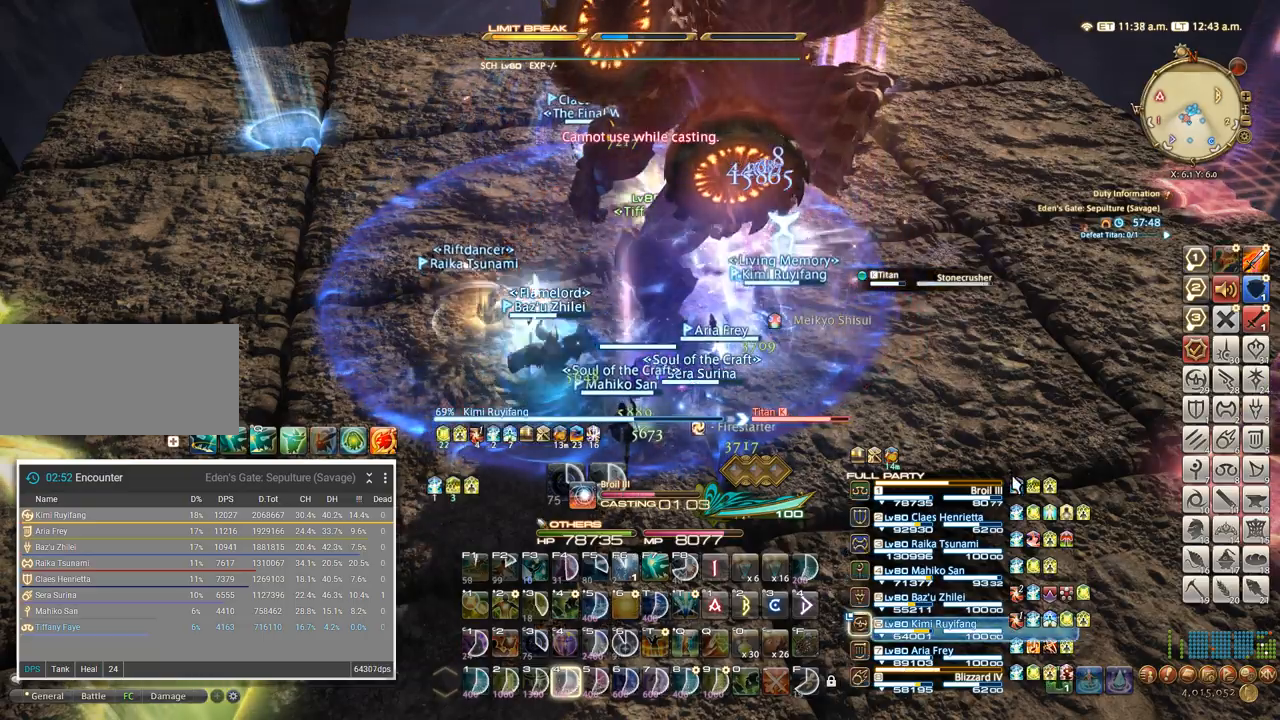
{"keys": [], "events": []}
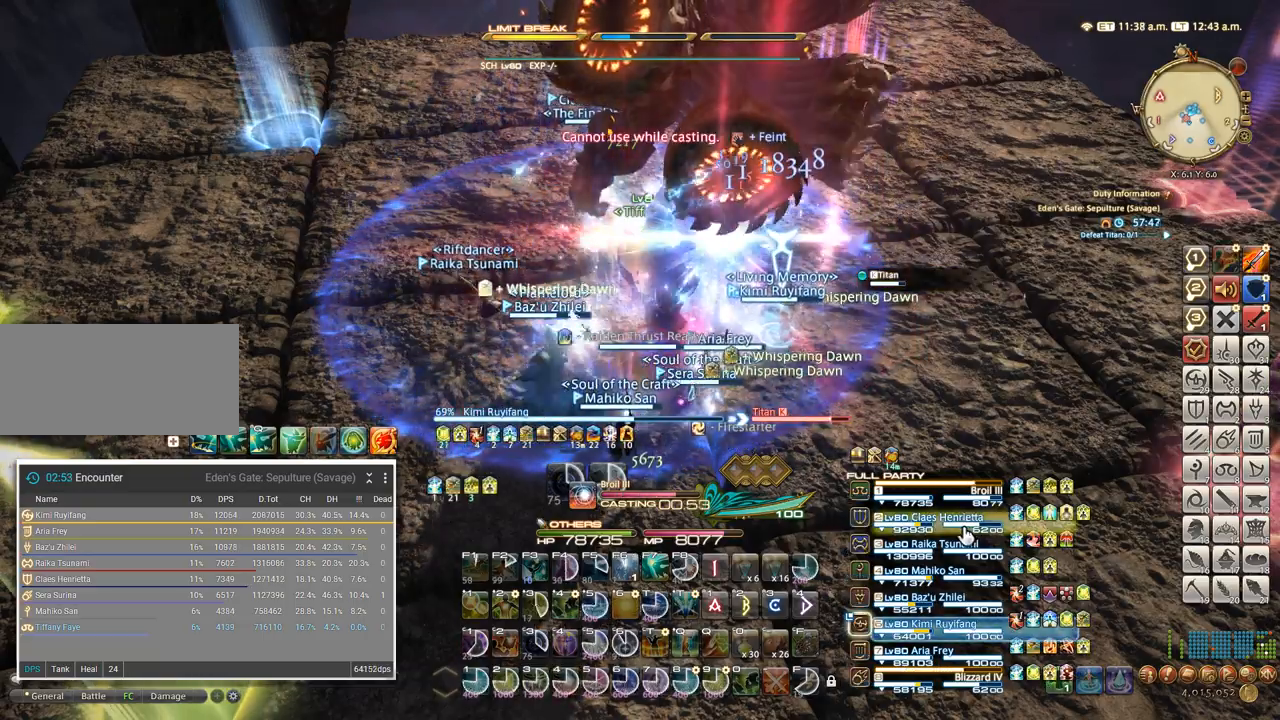
{"keys": [], "events": []}
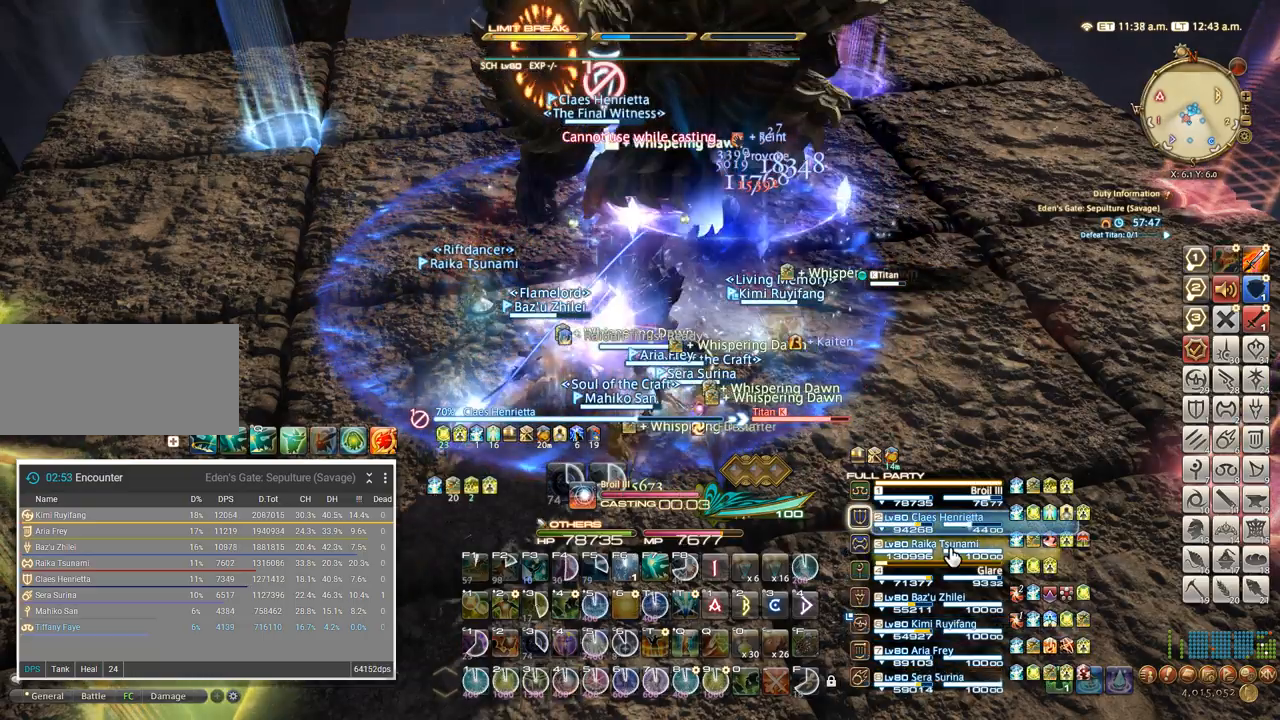
{"keys": ["2"], "events": [[317, "2", "down"], [383, "2", "up"], [467, "2", "down"]]}
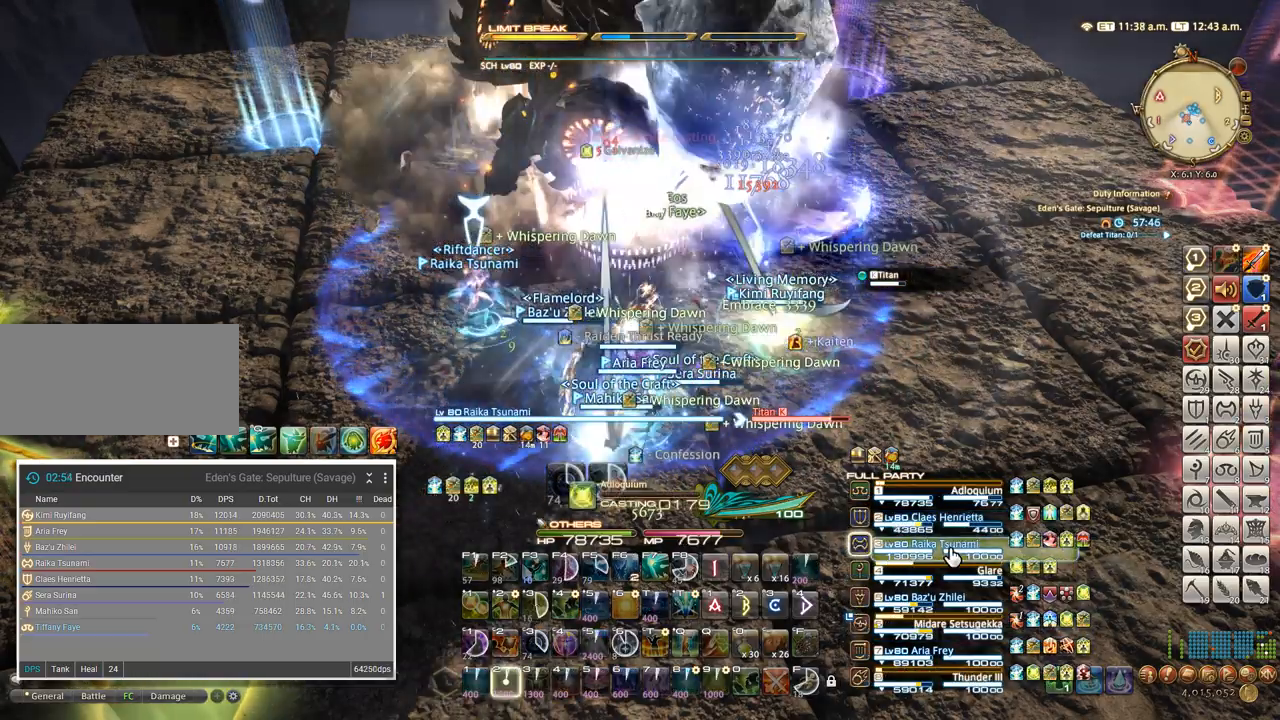
{"keys": ["2"], "events": [[33, "2", "up"], [100, "2", "down"], [167, "2", "up"], [217, "2", "down"], [300, "2", "up"], [367, "2", "down"], [433, "2", "up"], [500, "2", "down"]]}
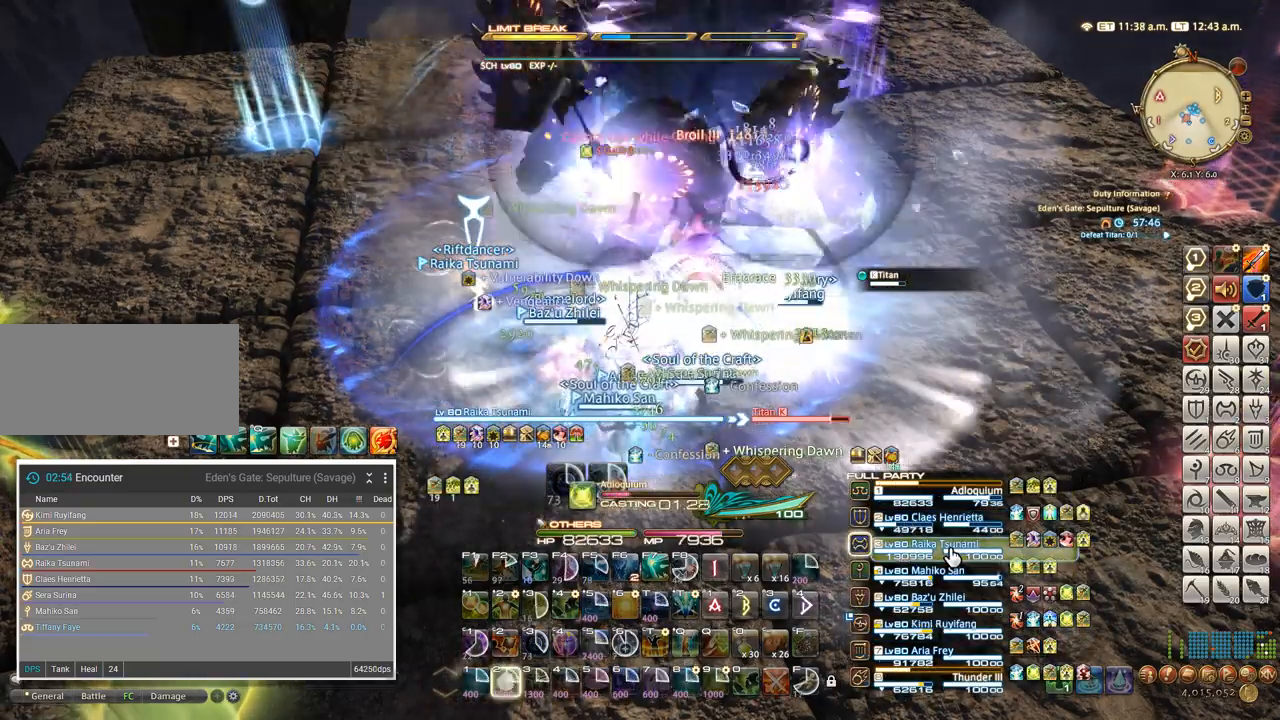
{"keys": [], "events": [[83, "2", "up"], [133, "2", "down"], [250, "2", "up"], [267, "2", "down"], [433, "2", "up"]]}
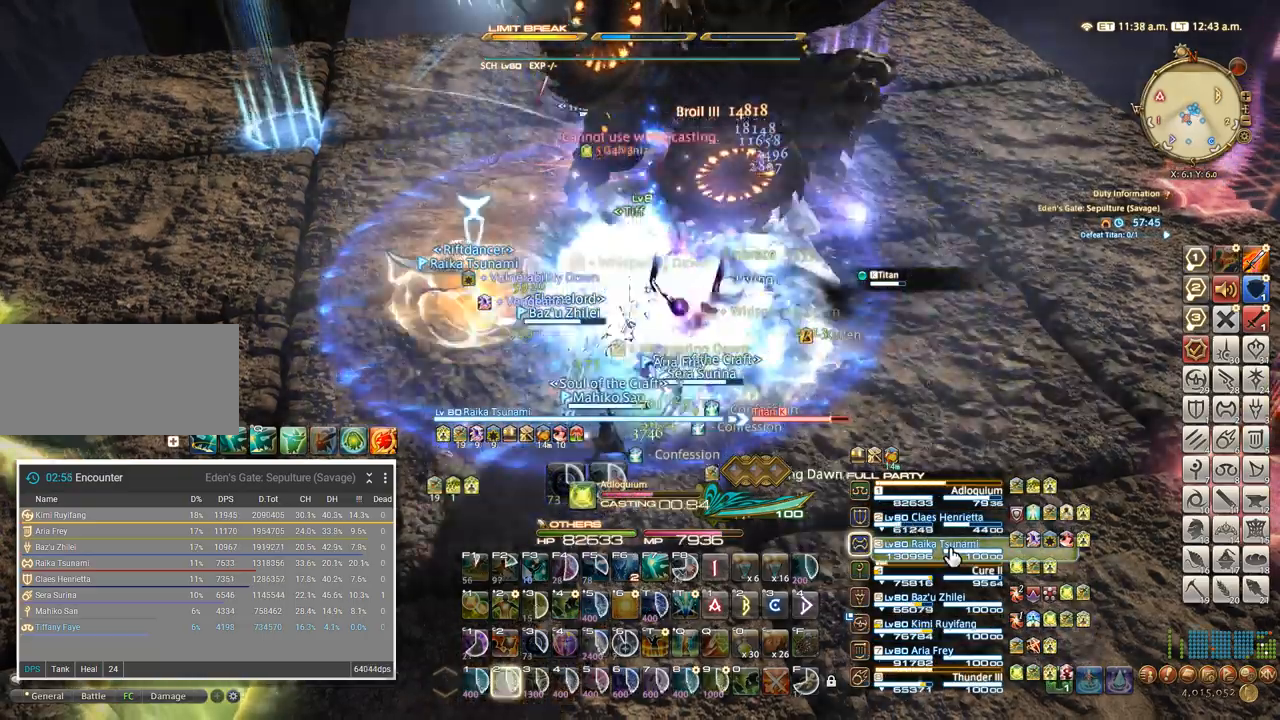
{"keys": [], "events": []}
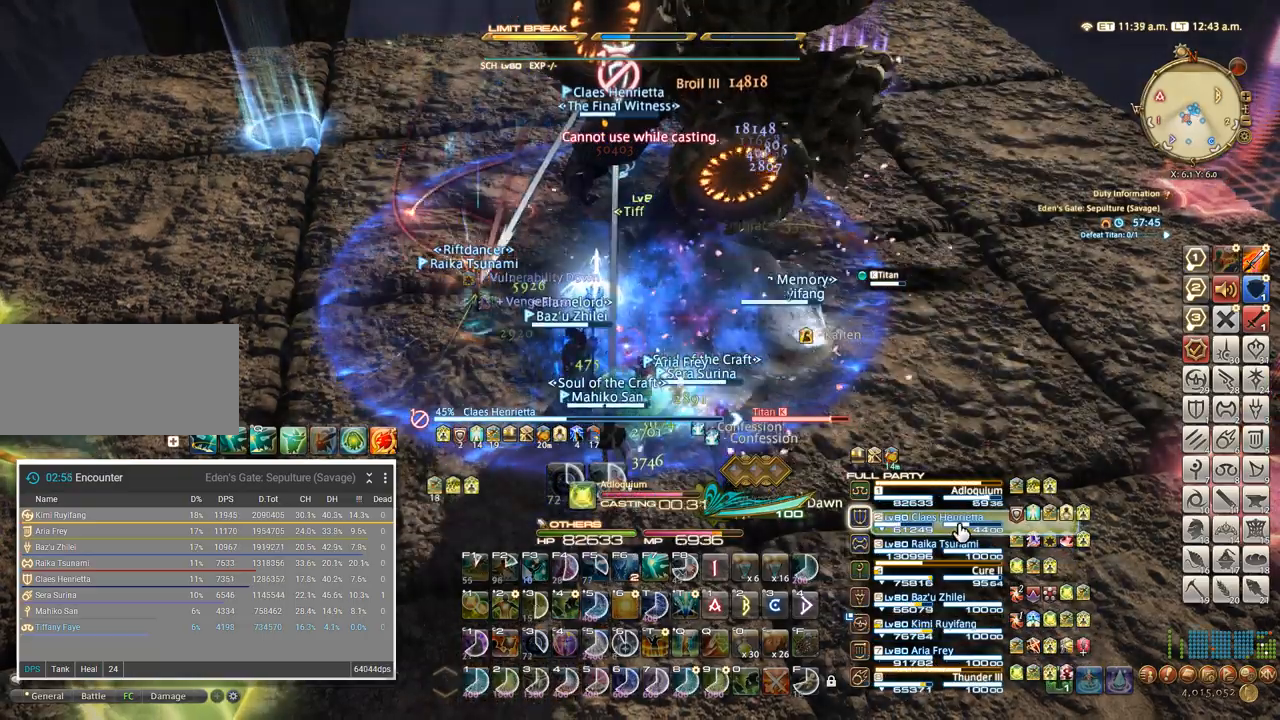
{"keys": ["2"], "events": [[17, "2", "down"], [117, "2", "up"], [183, "2", "down"], [267, "2", "up"], [333, "2", "down"], [400, "2", "up"], [483, "2", "down"]]}
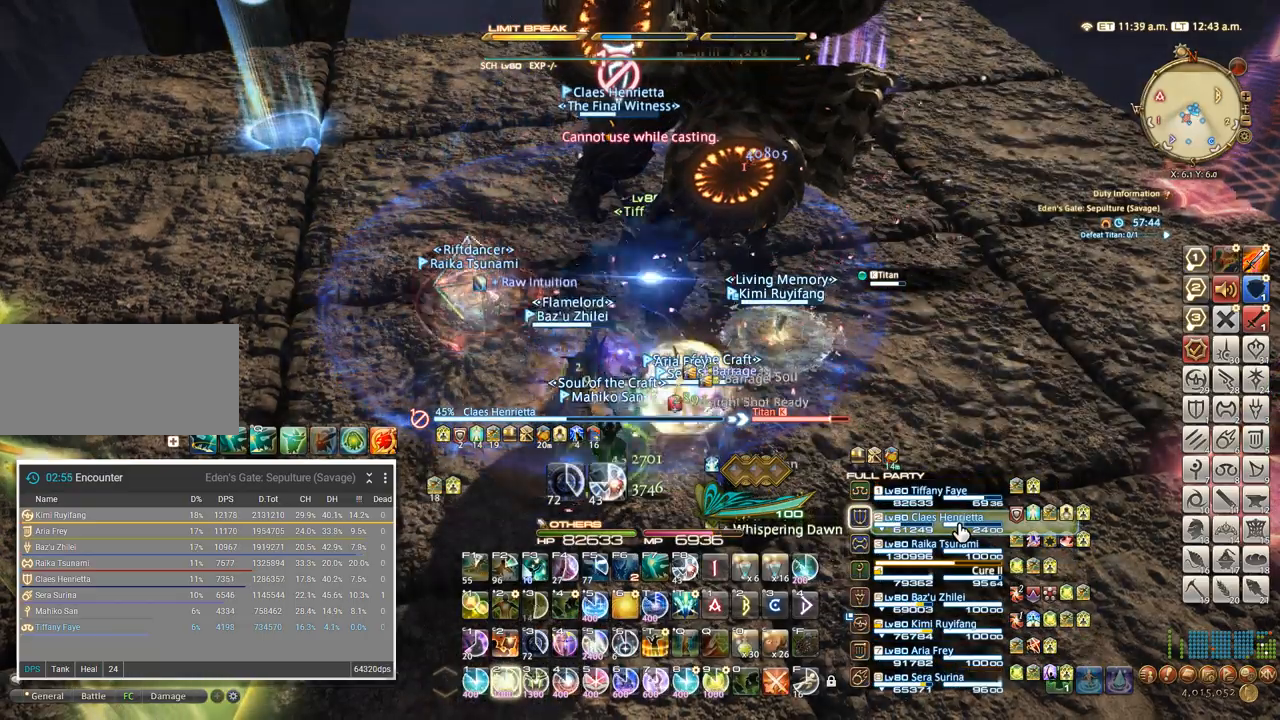
{"keys": ["2"], "events": [[33, "2", "up"], [100, "2", "down"], [283, "2", "up"], [350, "2", "down"], [417, "2", "up"], [467, "2", "down"]]}
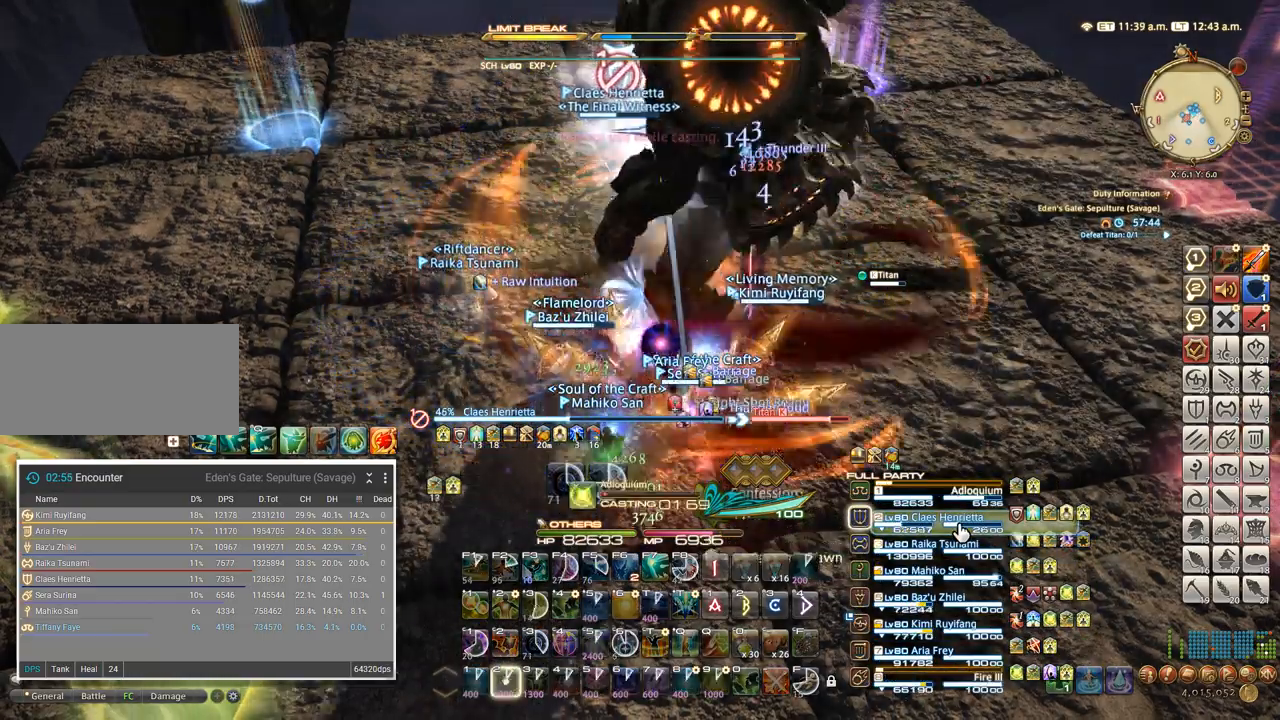
{"keys": [], "events": [[33, "2", "up"], [83, "2", "down"], [150, "2", "up"], [217, "2", "down"], [283, "2", "up"]]}
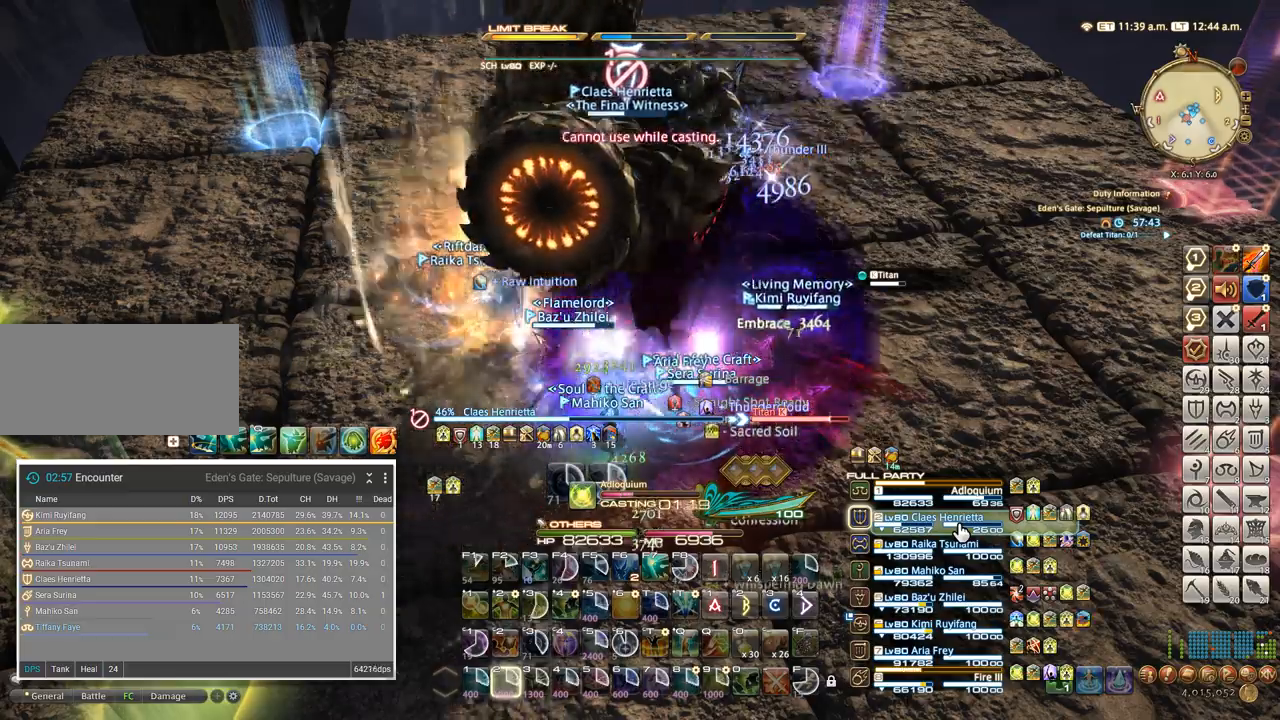
{"keys": [], "events": []}
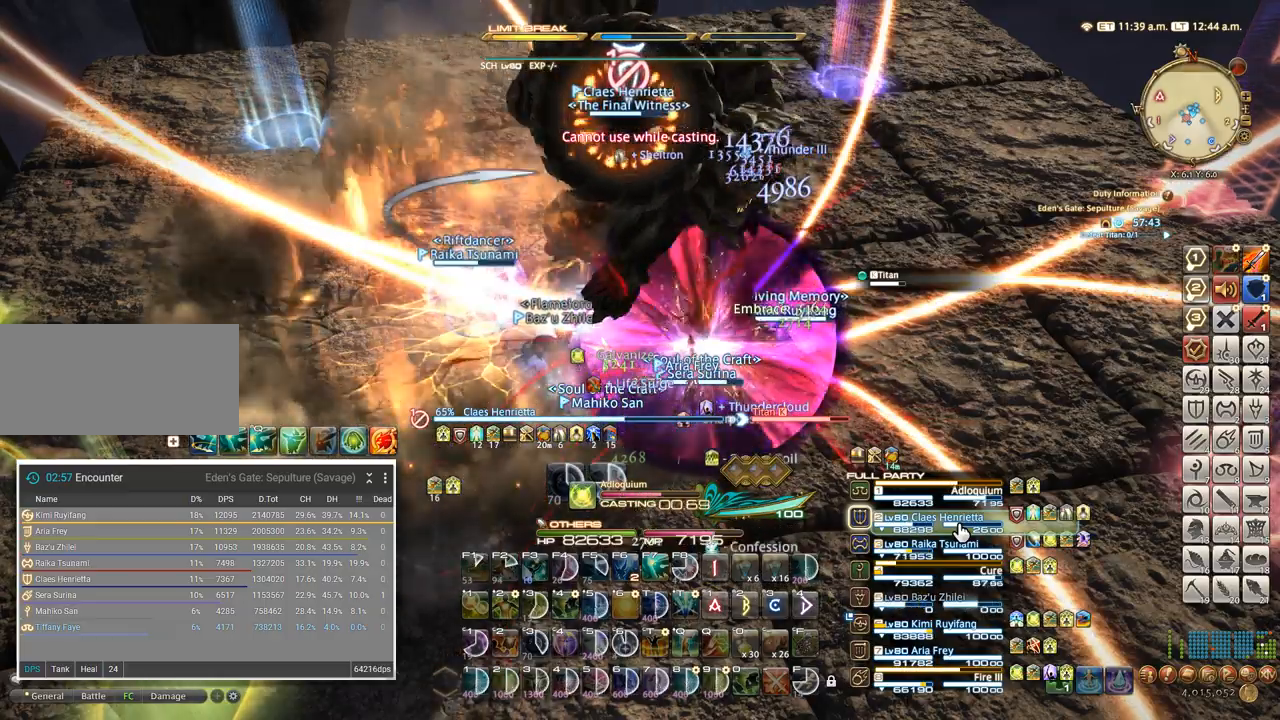
{"keys": [], "events": []}
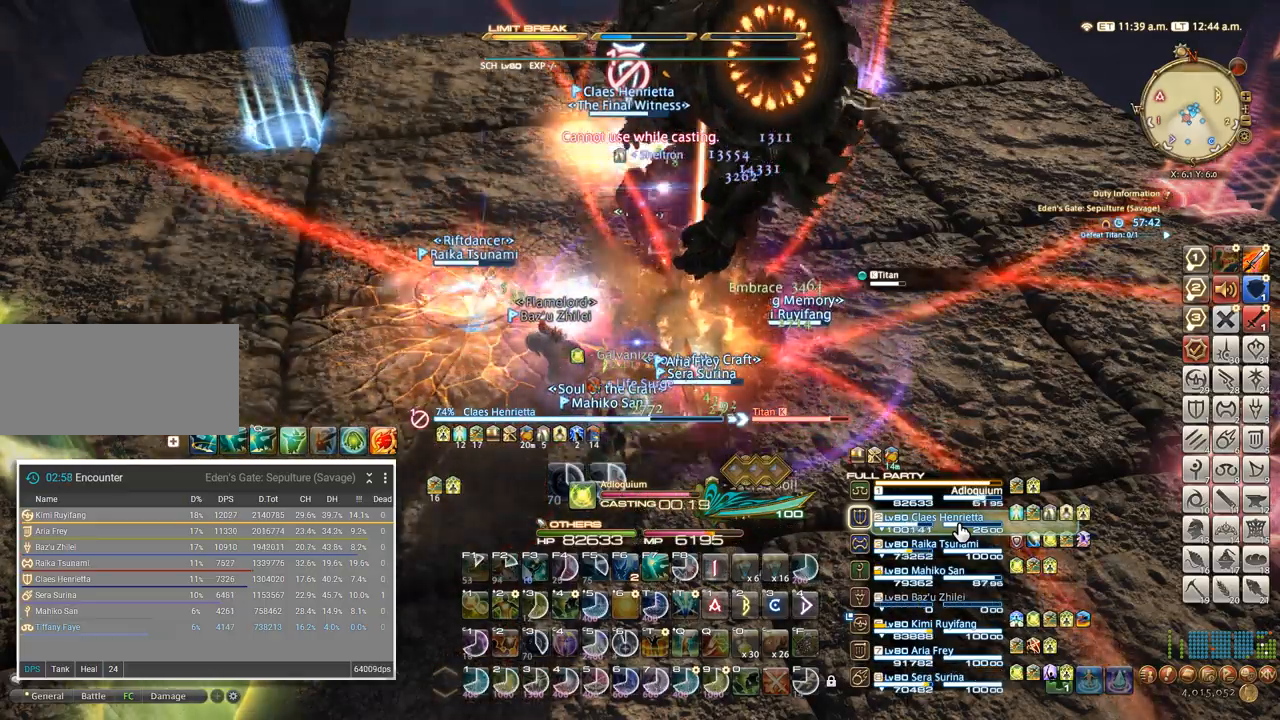
{"keys": ["2", "ctrl_l"], "events": [[133, "ctrl_l", "down"], [283, "2", "down"], [367, "2", "up"], [433, "2", "down"]]}
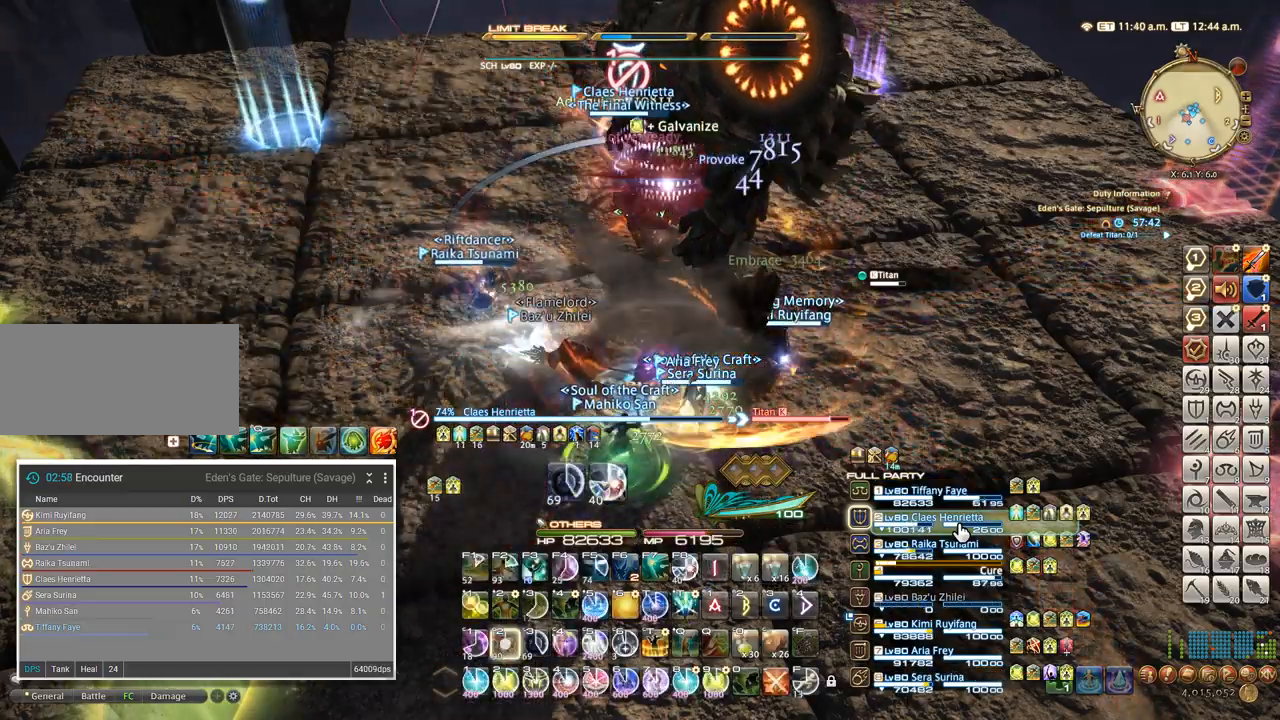
{"keys": ["shift_l"], "events": [[17, "2", "up"], [33, "ctrl_l", "up"], [200, "shift_l", "down"], [350, "4", "down"], [433, "4", "up"]]}